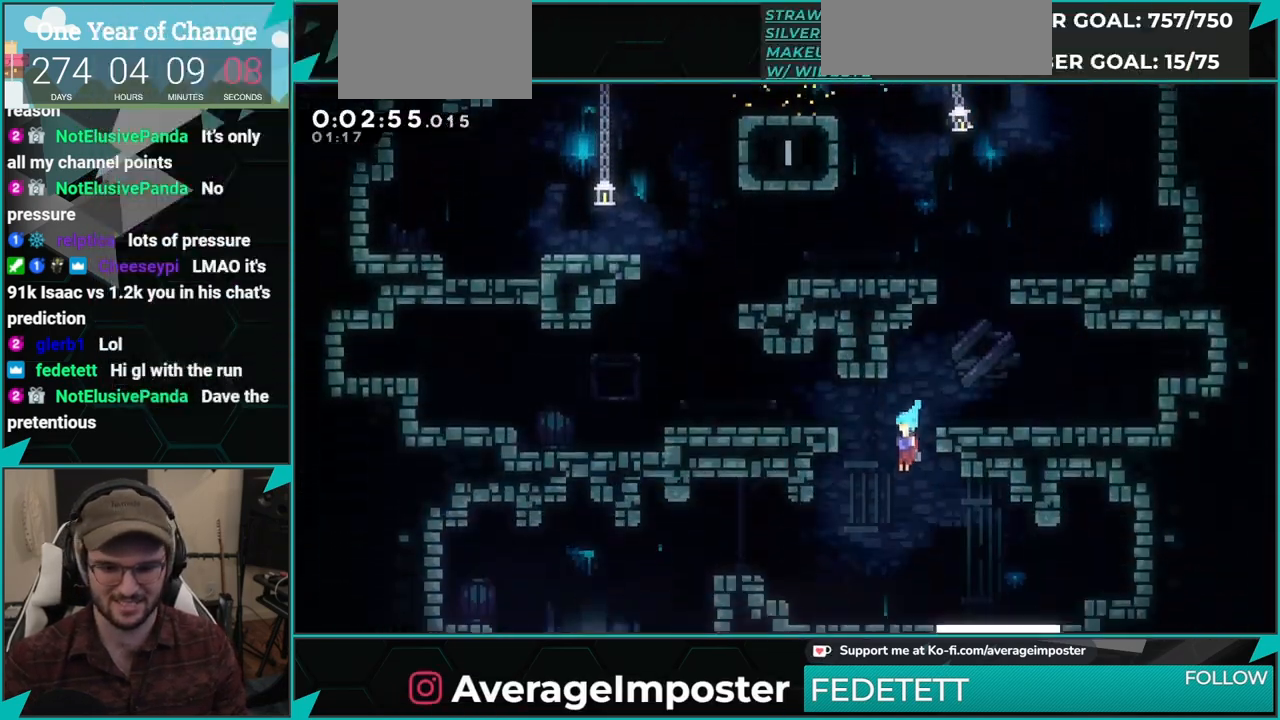
Gameplay with a controller (Xbox layout); each line is a JSON object with the inputs held at the frame after it. "events" lists button and stick changes between this image and that frame as [ms after this image, input, new state], when the widget could be followed in between. Not read: L2 R2 right_stick.
{"buttons": ["A", "DPAD_DOWN", "DPAD_LEFT"], "left_stick": "center", "events": [[117, "DPAD_DOWN", "down"], [250, "A", "down"]]}
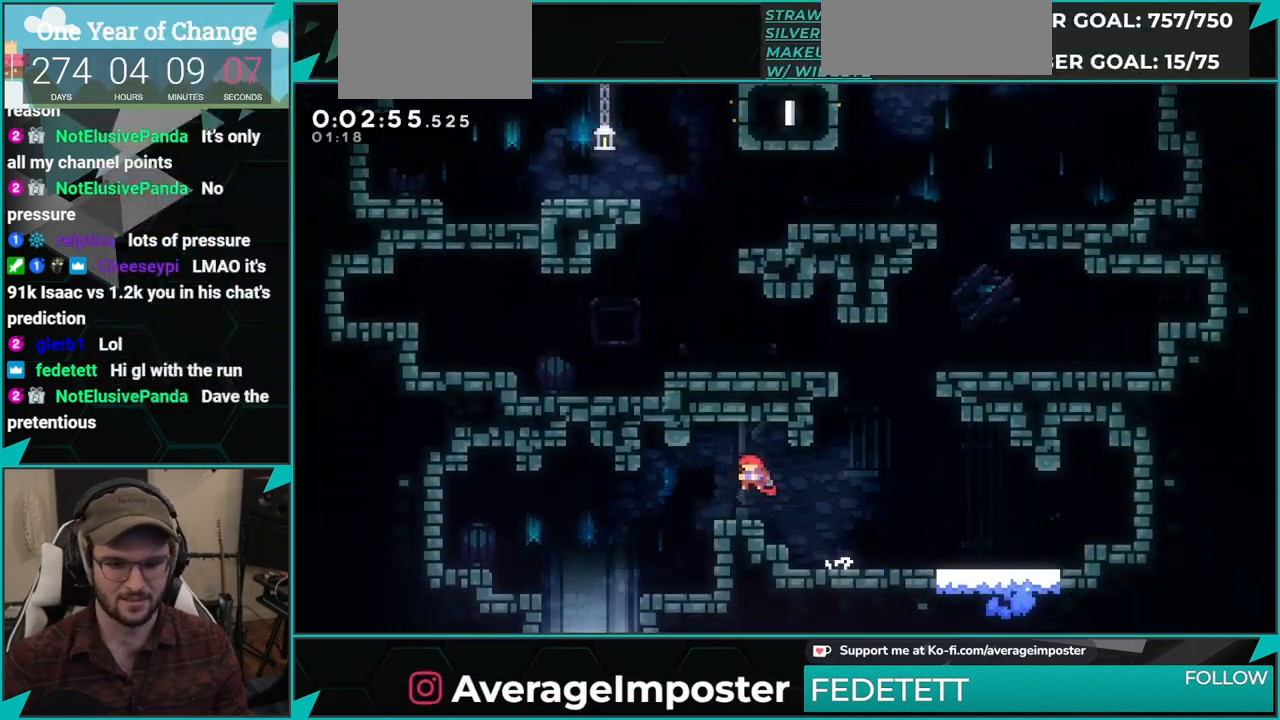
{"buttons": ["DPAD_DOWN"], "left_stick": "center", "events": [[100, "X", "down"], [116, "A", "up"], [266, "X", "up"], [400, "DPAD_LEFT", "up"]]}
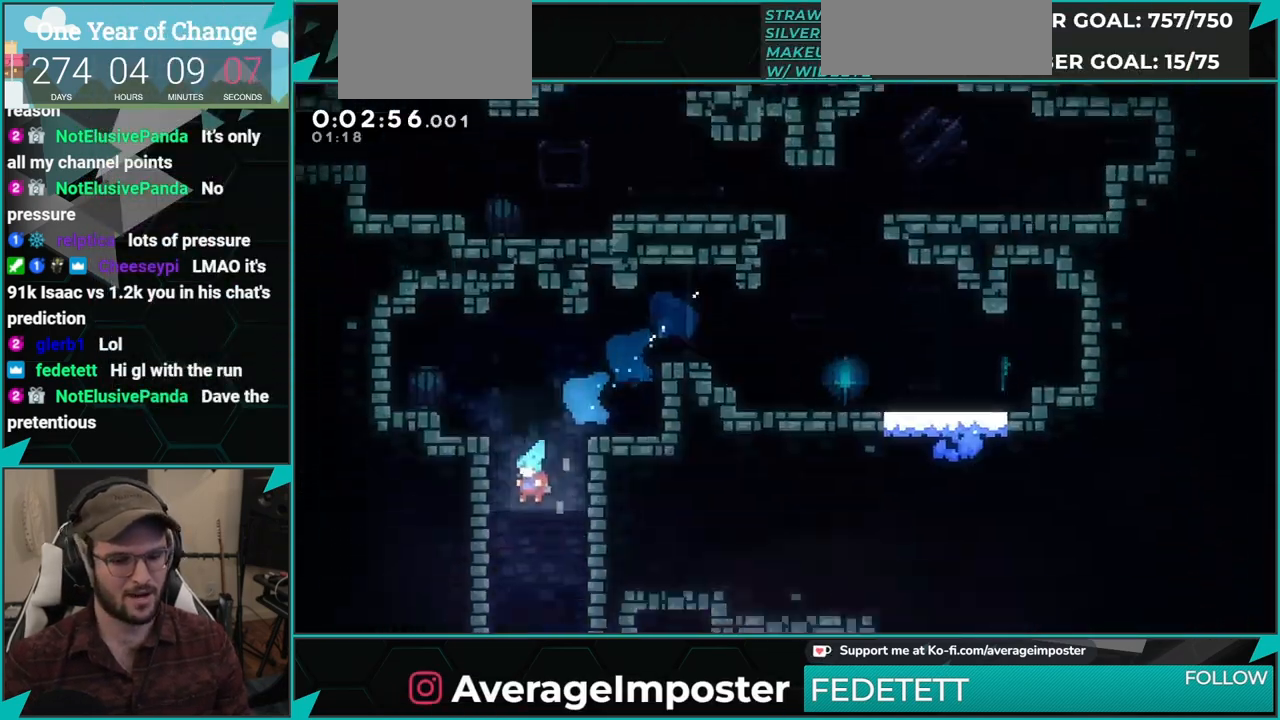
{"buttons": ["DPAD_DOWN", "DPAD_RIGHT"], "left_stick": "center", "events": [[250, "DPAD_RIGHT", "down"]]}
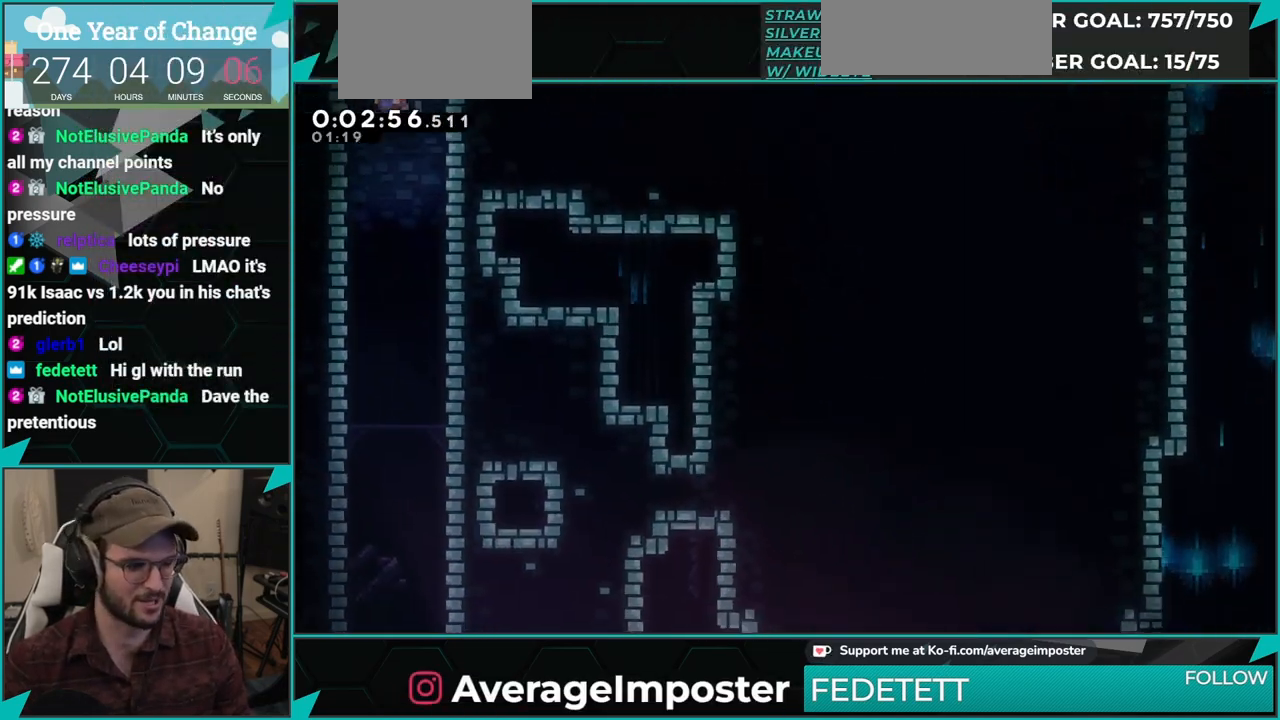
{"buttons": ["DPAD_DOWN"], "left_stick": "center", "events": [[433, "DPAD_RIGHT", "up"]]}
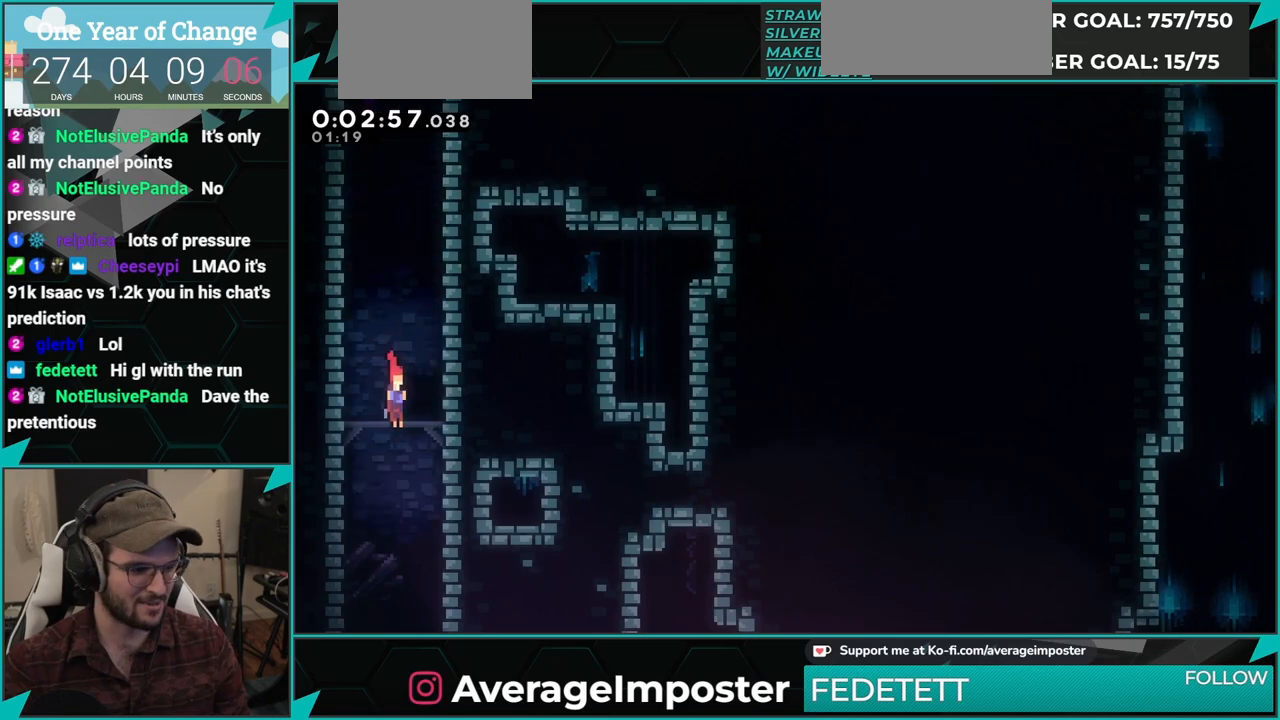
{"buttons": [], "left_stick": "center", "events": [[234, "DPAD_DOWN", "up"]]}
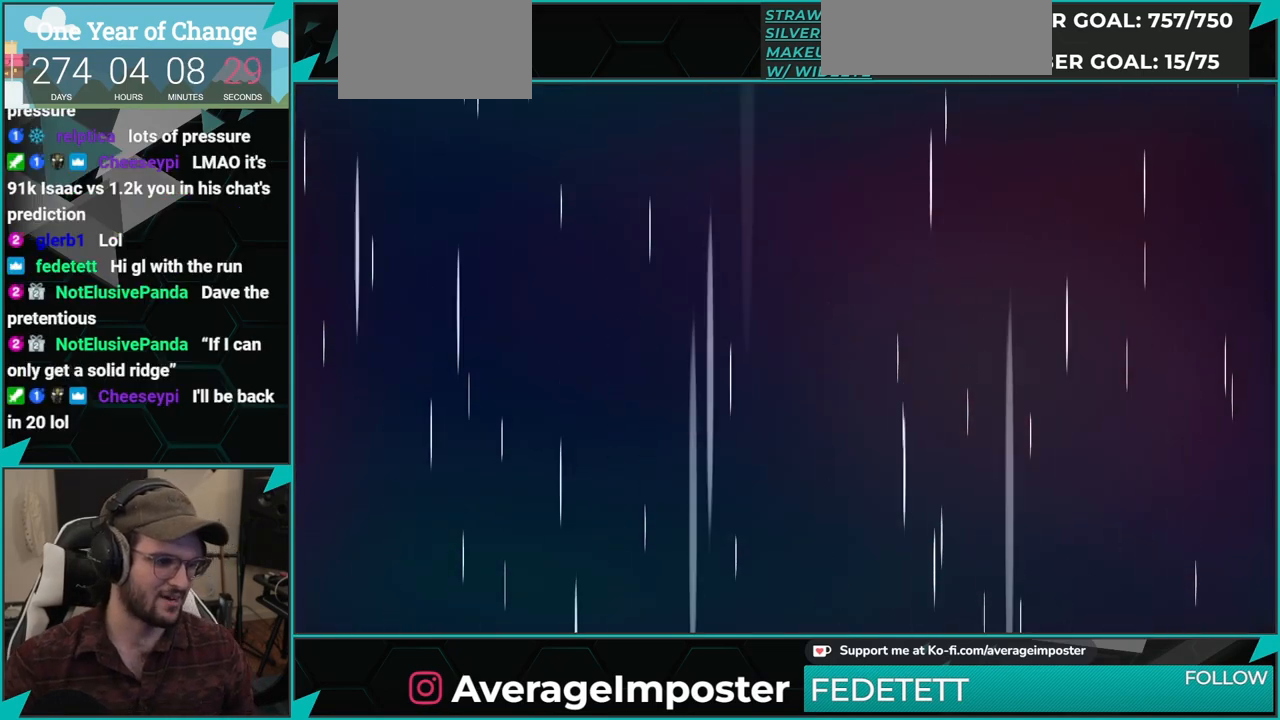
{"buttons": ["DPAD_DOWN"], "left_stick": "center", "events": [[66, "A", "down"], [116, "A", "up"], [483, "DPAD_DOWN", "down"]]}
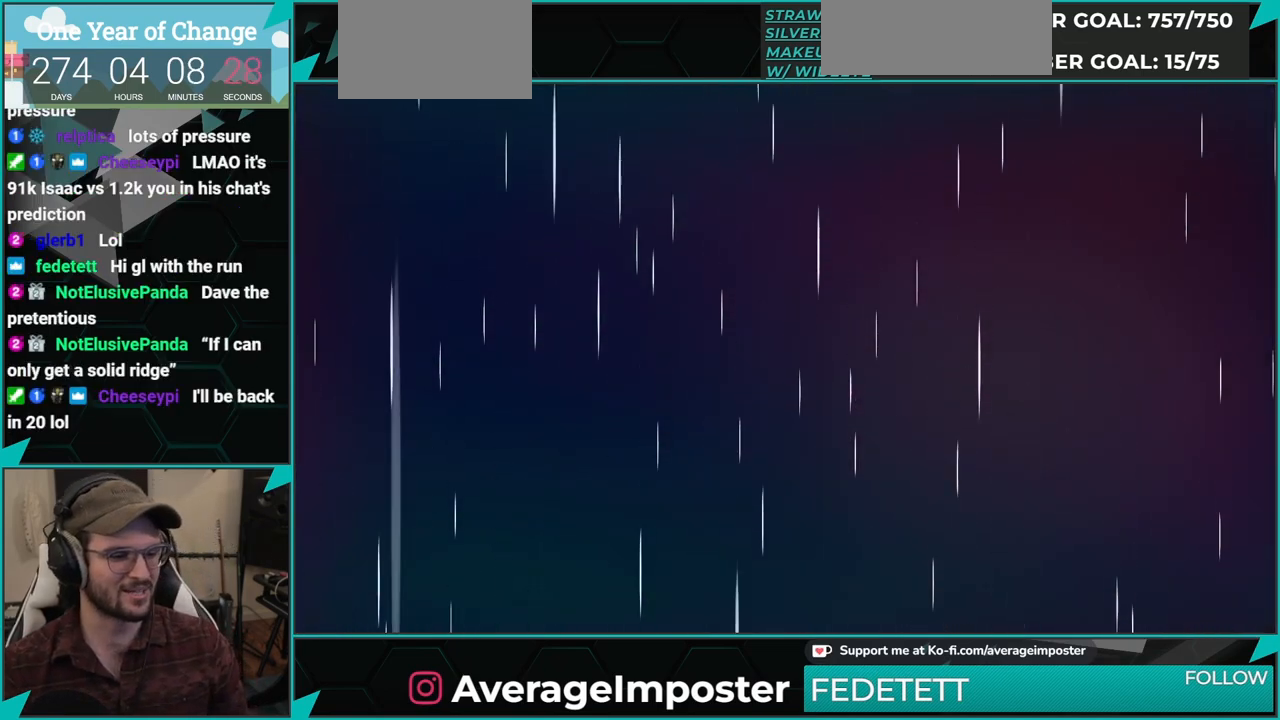
{"buttons": [], "left_stick": "center", "events": [[67, "DPAD_DOWN", "up"], [67, "L1", "down"], [250, "L1", "up"], [467, "A", "down"], [501, "A", "up"]]}
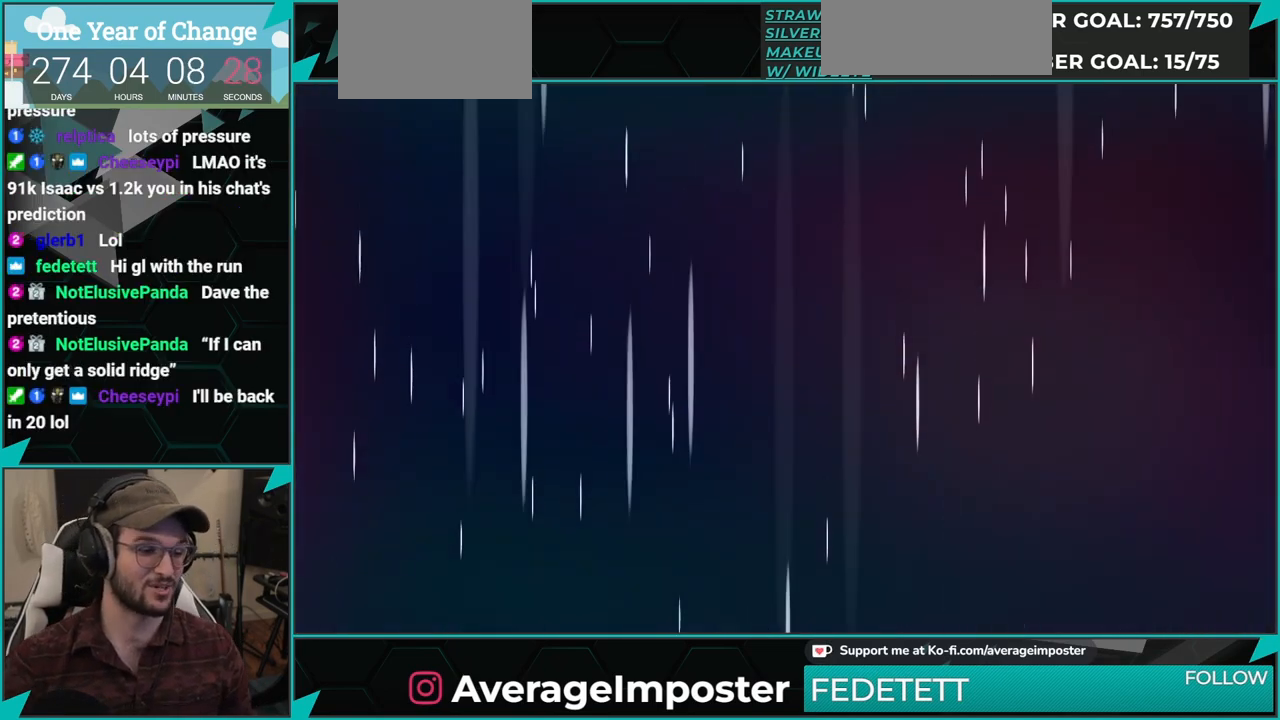
{"buttons": [], "left_stick": "center", "events": [[216, "A", "down"], [250, "A", "up"], [400, "A", "down"], [483, "A", "up"]]}
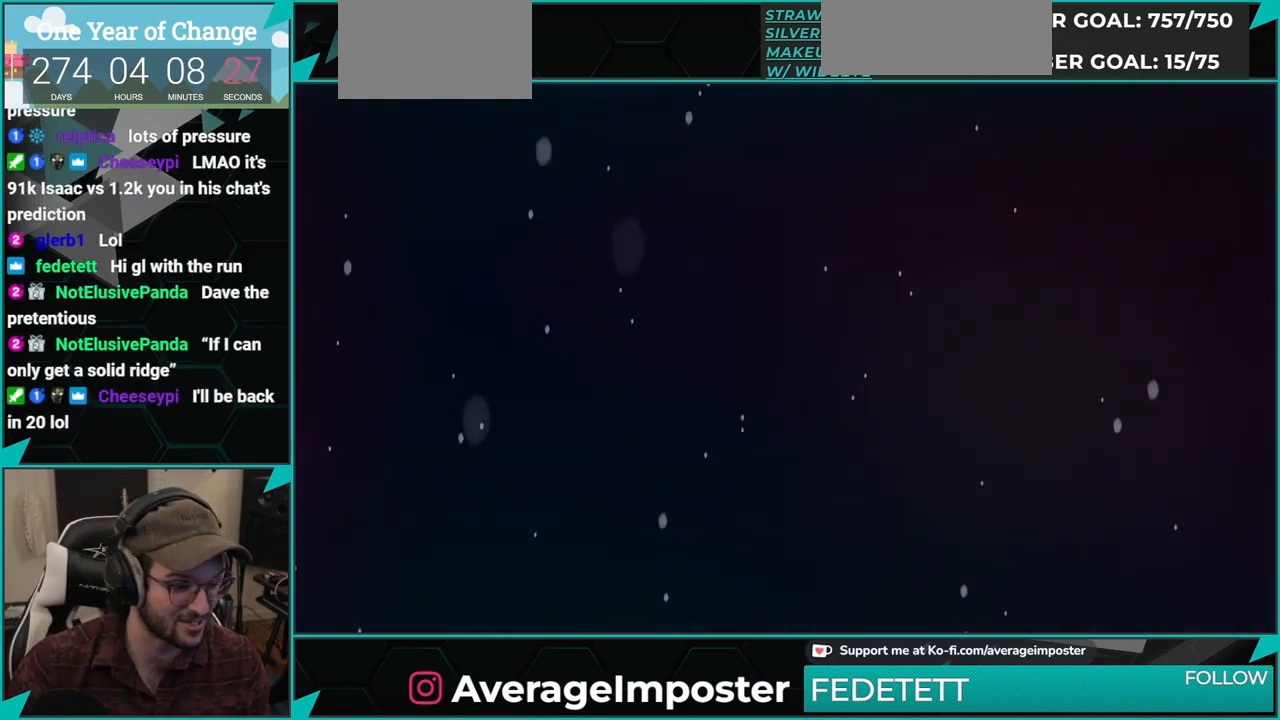
{"buttons": [], "left_stick": "center", "events": [[100, "A", "down"], [167, "A", "up"], [284, "A", "down"], [350, "A", "up"], [467, "A", "down"], [501, "A", "up"]]}
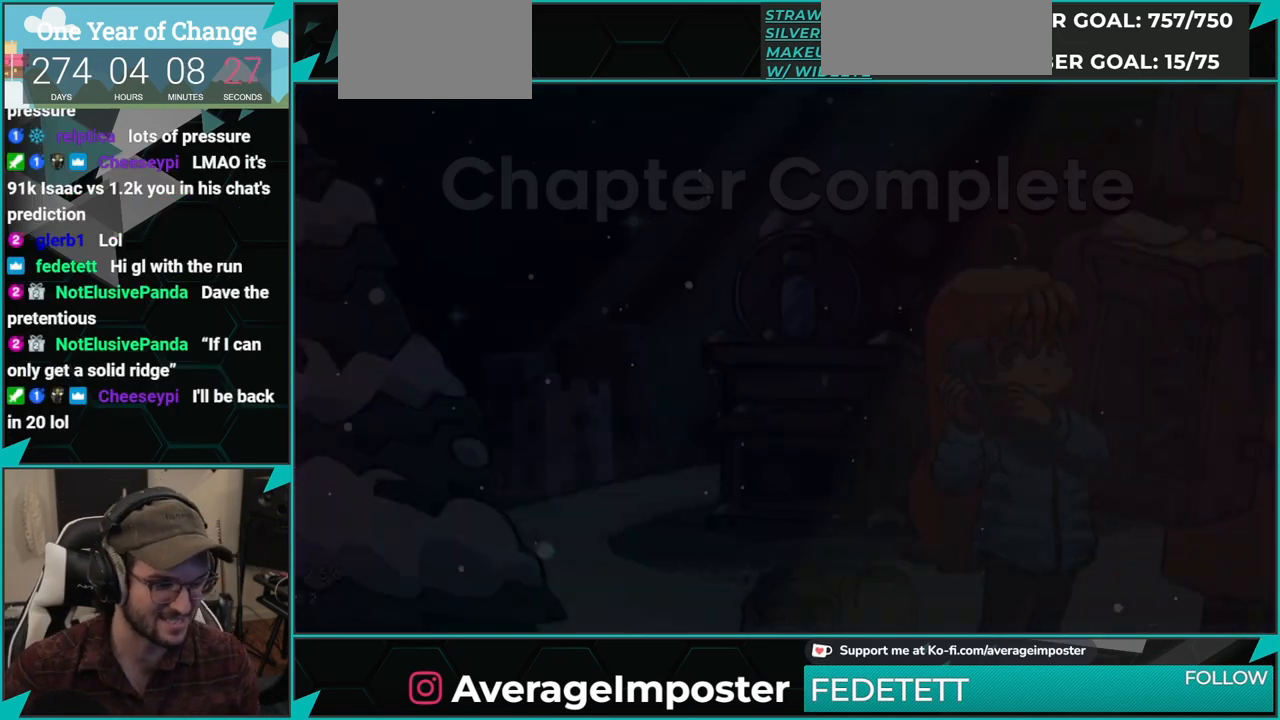
{"buttons": [], "left_stick": "center", "events": [[150, "A", "down"], [233, "A", "up"], [367, "A", "down"], [433, "A", "up"]]}
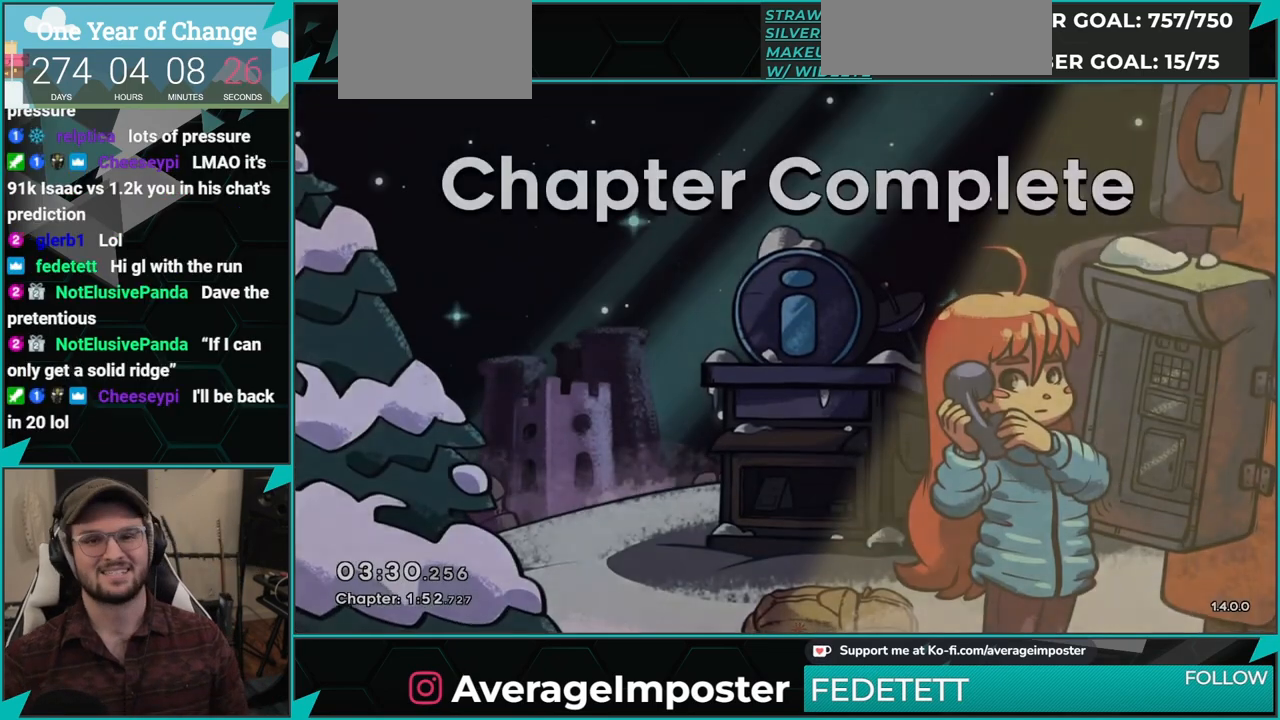
{"buttons": [], "left_stick": "center", "events": [[50, "A", "down"], [83, "A", "up"], [217, "A", "down"], [234, "A", "up"], [367, "A", "down"], [434, "A", "up"]]}
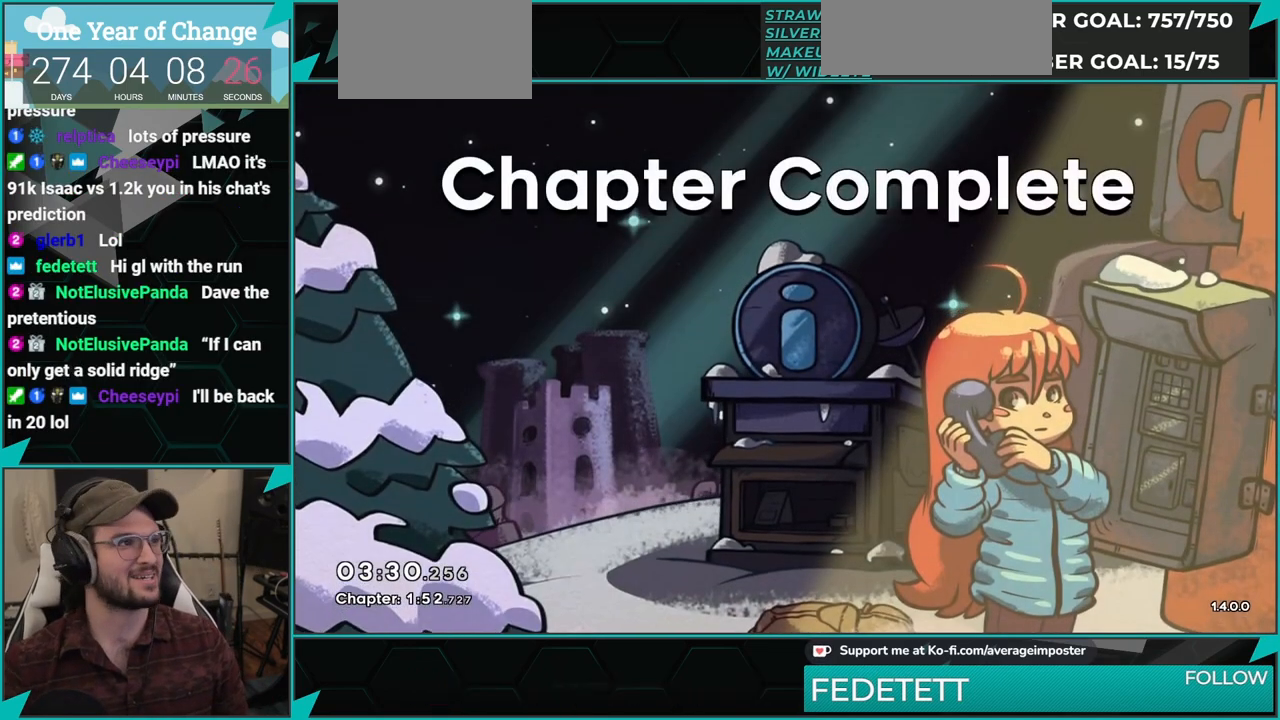
{"buttons": [], "left_stick": "center", "events": [[50, "A", "down"], [83, "A", "up"], [216, "A", "down"], [283, "A", "up"], [400, "A", "down"], [450, "A", "up"]]}
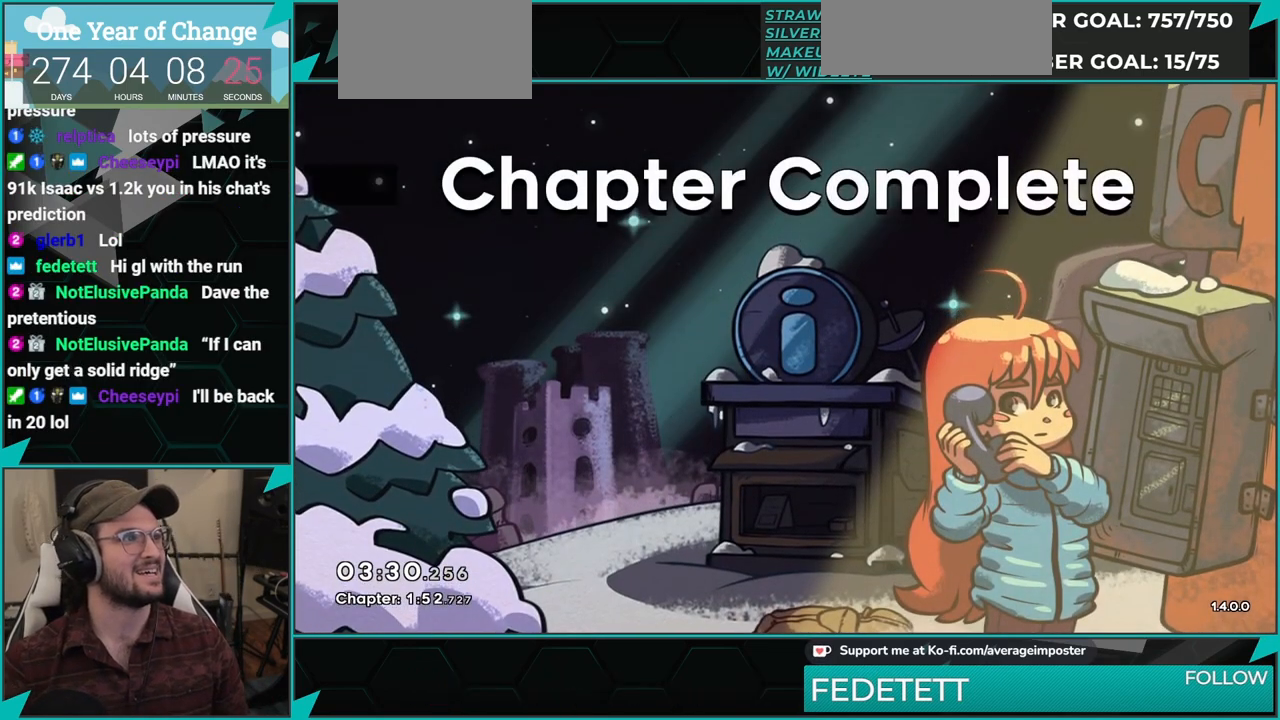
{"buttons": [], "left_stick": "center", "events": [[83, "A", "down"], [100, "A", "up"], [234, "A", "down"], [267, "A", "up"], [400, "A", "down"], [434, "A", "up"]]}
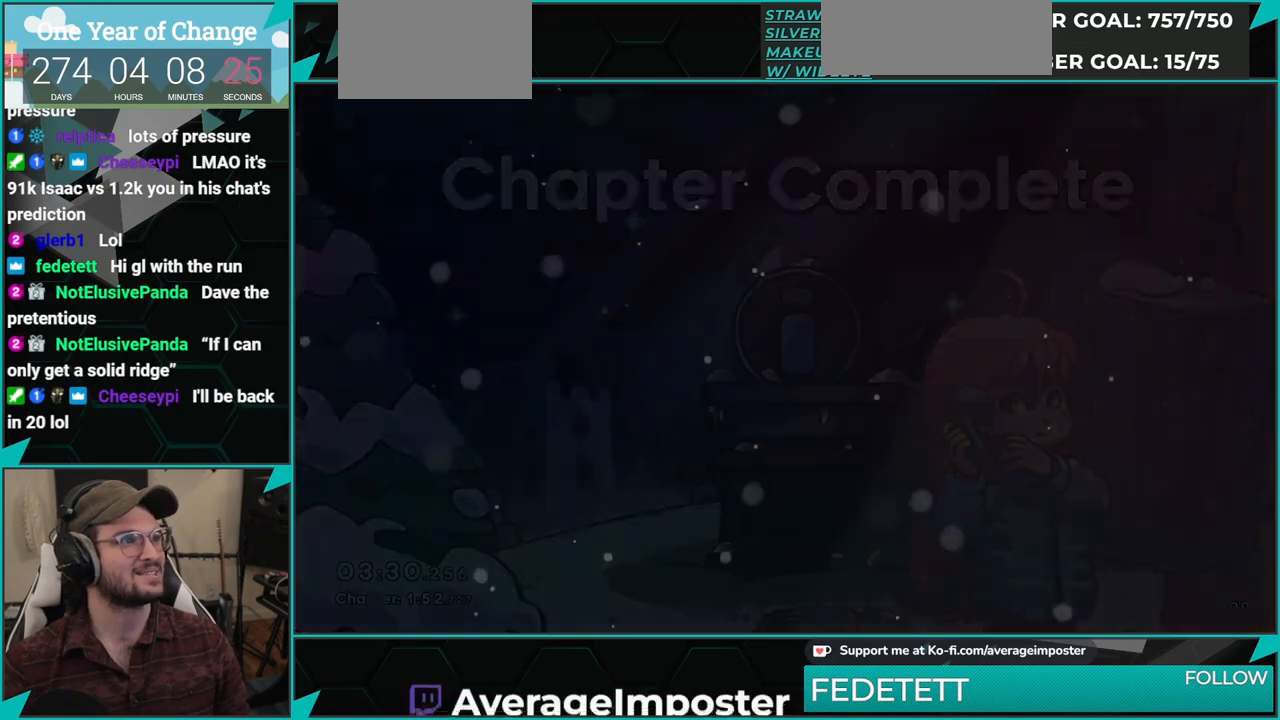
{"buttons": ["A"], "left_stick": "center", "events": [[50, "A", "down"], [100, "A", "up"], [216, "A", "down"], [266, "A", "up"], [417, "A", "down"]]}
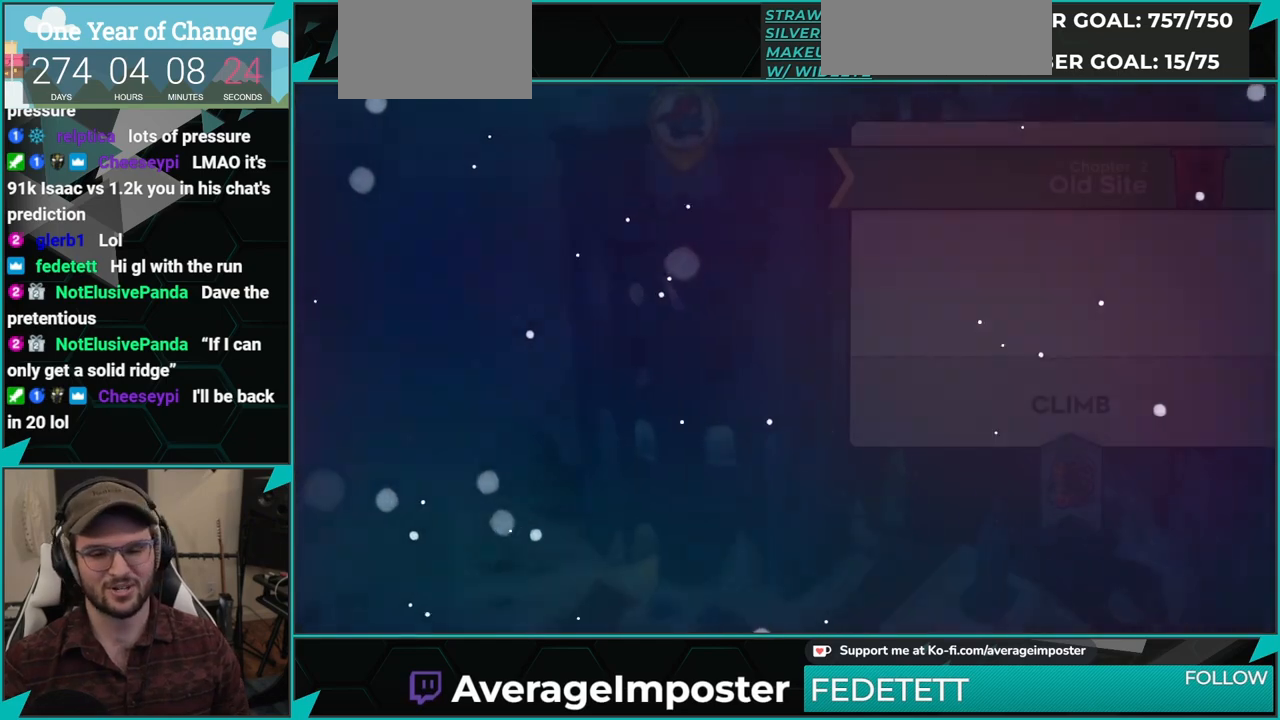
{"buttons": [], "left_stick": "center", "events": [[17, "A", "up"]]}
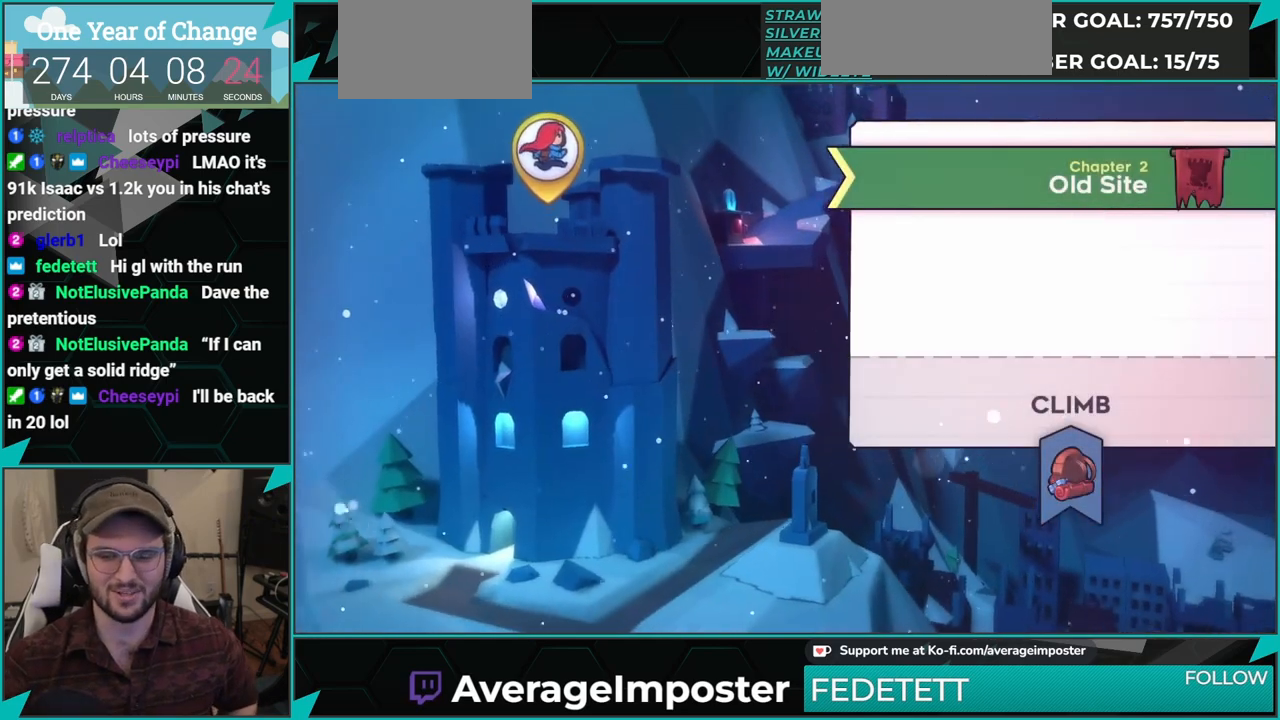
{"buttons": [], "left_stick": "center", "events": []}
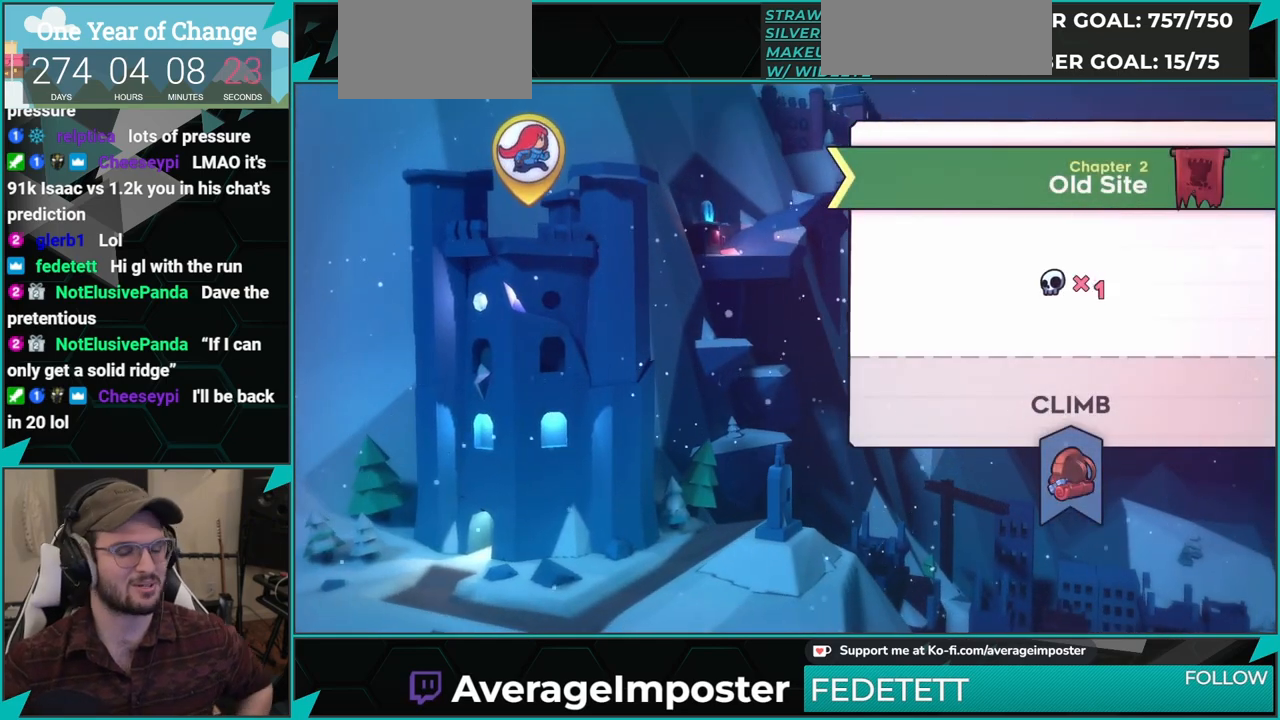
{"buttons": ["DPAD_RIGHT"], "left_stick": "center", "events": [[484, "DPAD_RIGHT", "down"]]}
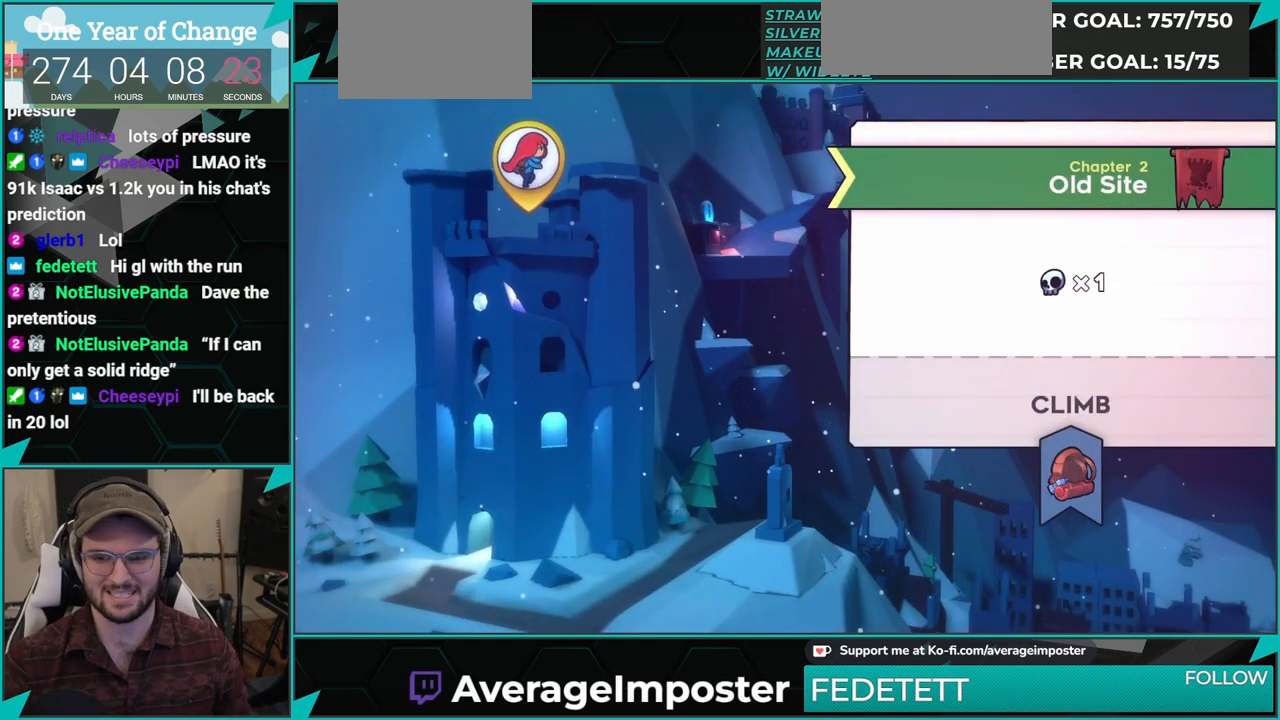
{"buttons": [], "left_stick": "center", "events": [[100, "DPAD_RIGHT", "up"]]}
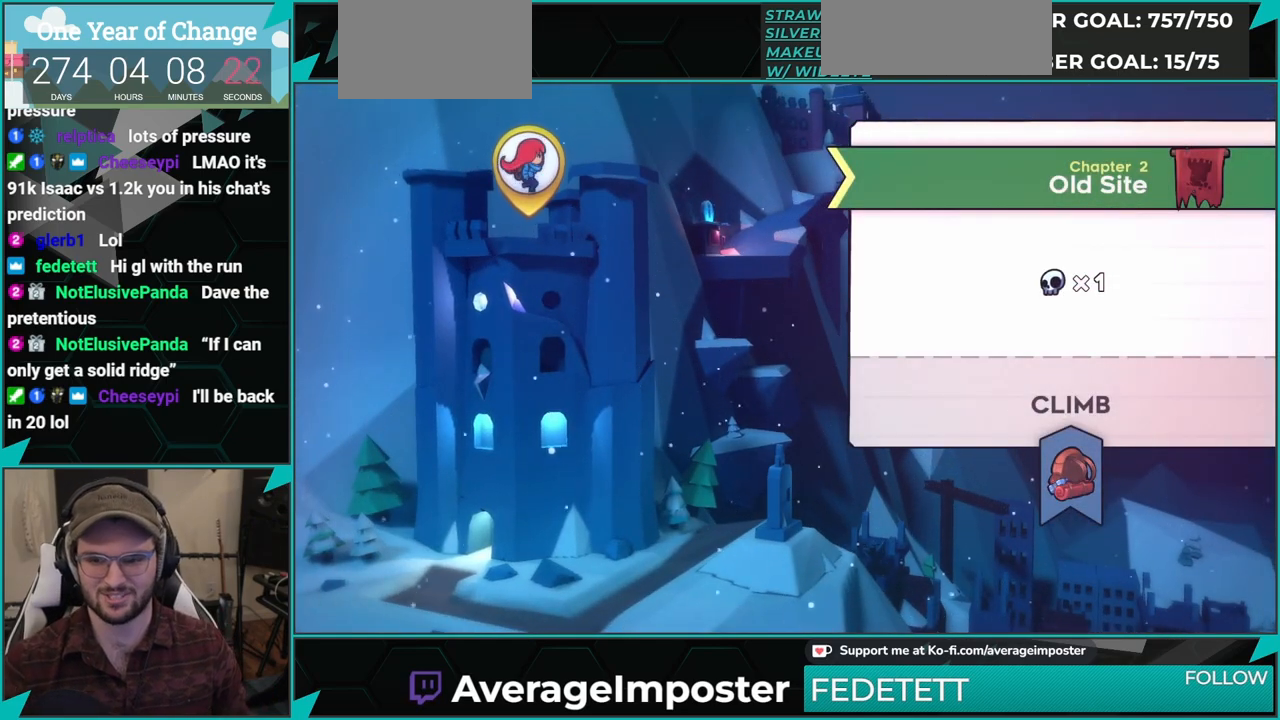
{"buttons": [], "left_stick": "center", "events": []}
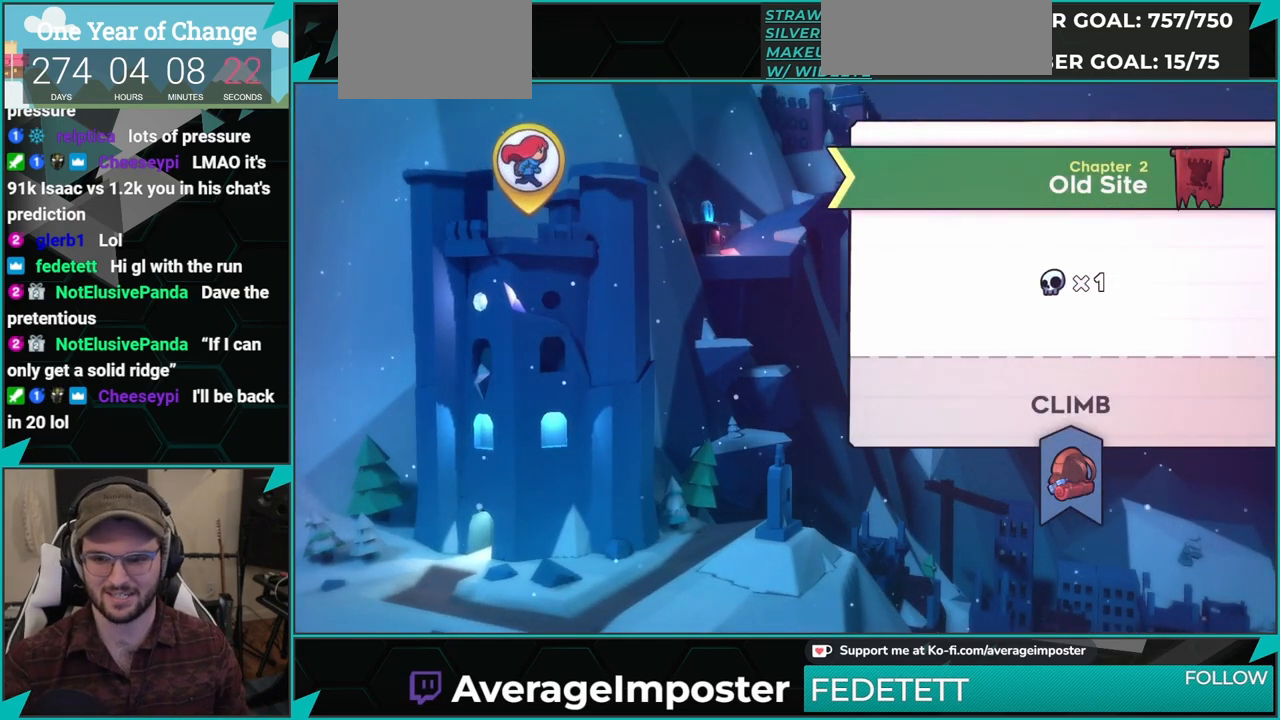
{"buttons": ["A"], "left_stick": "center", "events": [[66, "B", "down"], [166, "B", "up"], [300, "A", "down"], [367, "A", "up"], [483, "A", "down"]]}
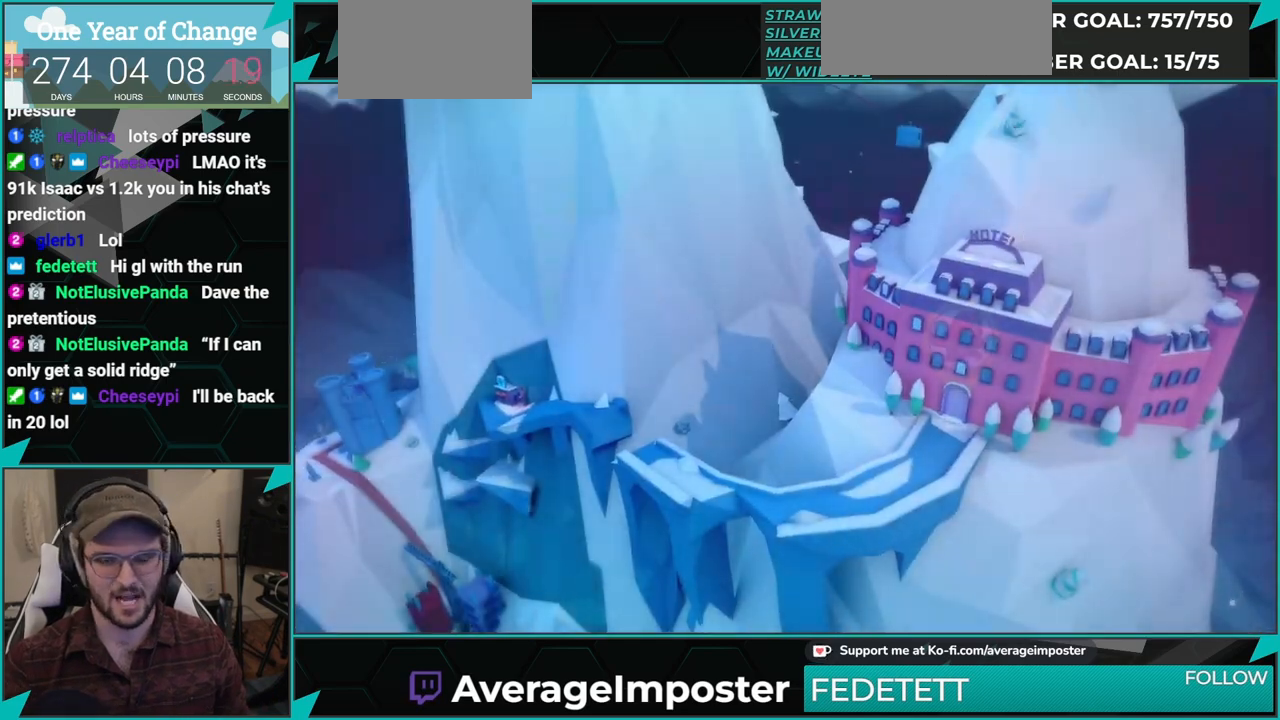
{"buttons": ["A"], "left_stick": "center", "events": [[67, "A", "up"], [167, "A", "down"], [200, "A", "up"], [334, "A", "down"], [367, "A", "up"], [484, "A", "down"]]}